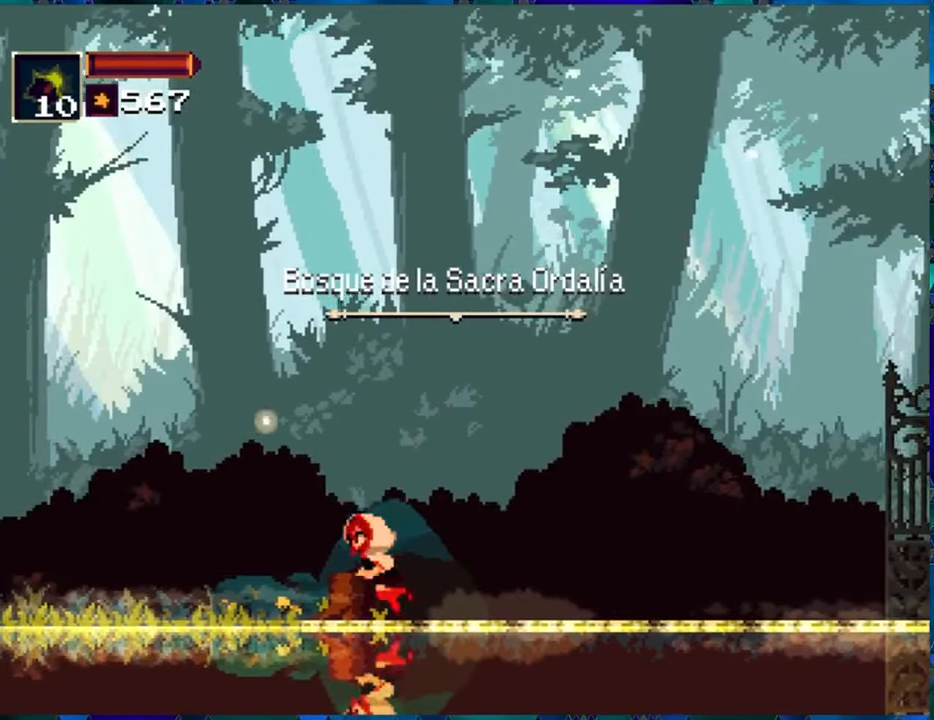
Gameplay with a controller (Nintendo layout); each line is a JSON object with the inputs held at the frame after it. "events" lists button and stick changes between this image and that frame as [ms after this image, input, new state], when the widget could be followed in between. Not read: L3 R3.
{"buttons": ["R1", "DPAD_LEFT"], "left_stick": "center", "right_stick": "center", "events": []}
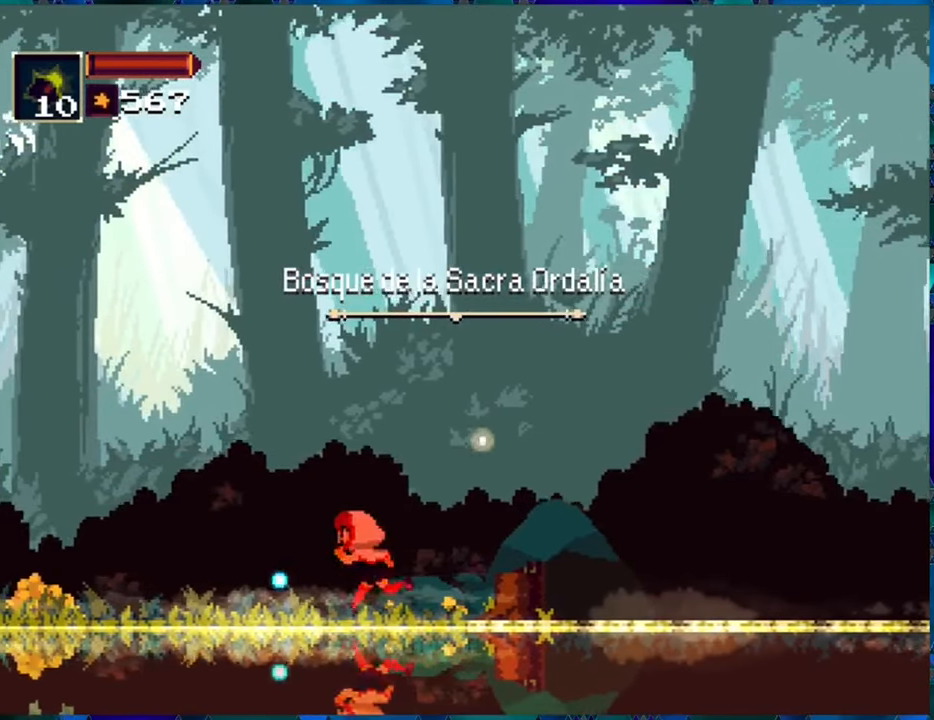
{"buttons": ["R1", "DPAD_LEFT"], "left_stick": "center", "right_stick": "center", "events": []}
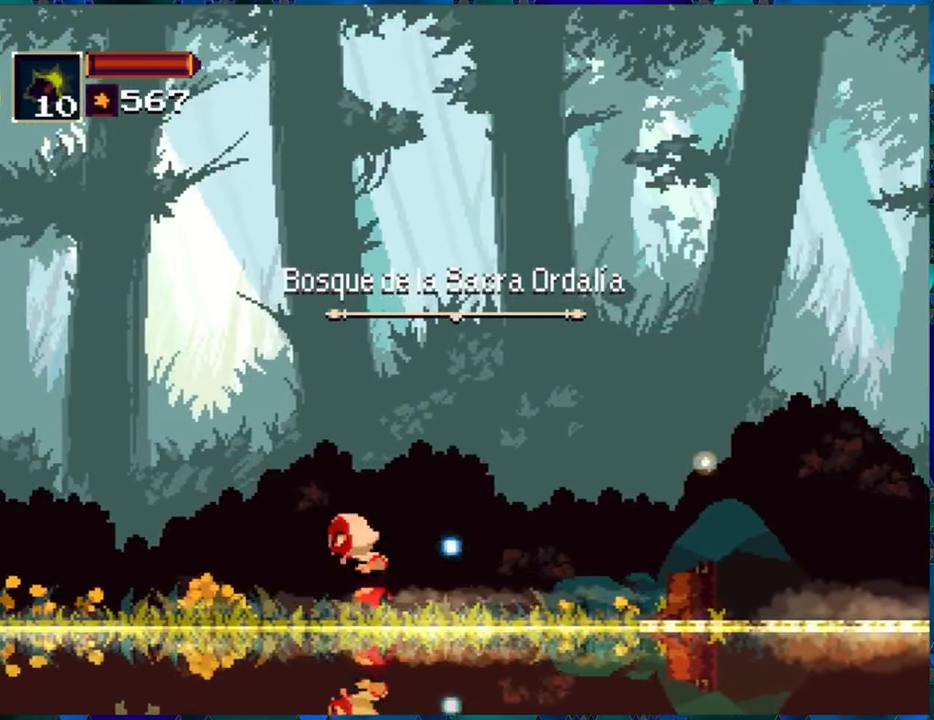
{"buttons": ["R1", "DPAD_LEFT"], "left_stick": "center", "right_stick": "center", "events": []}
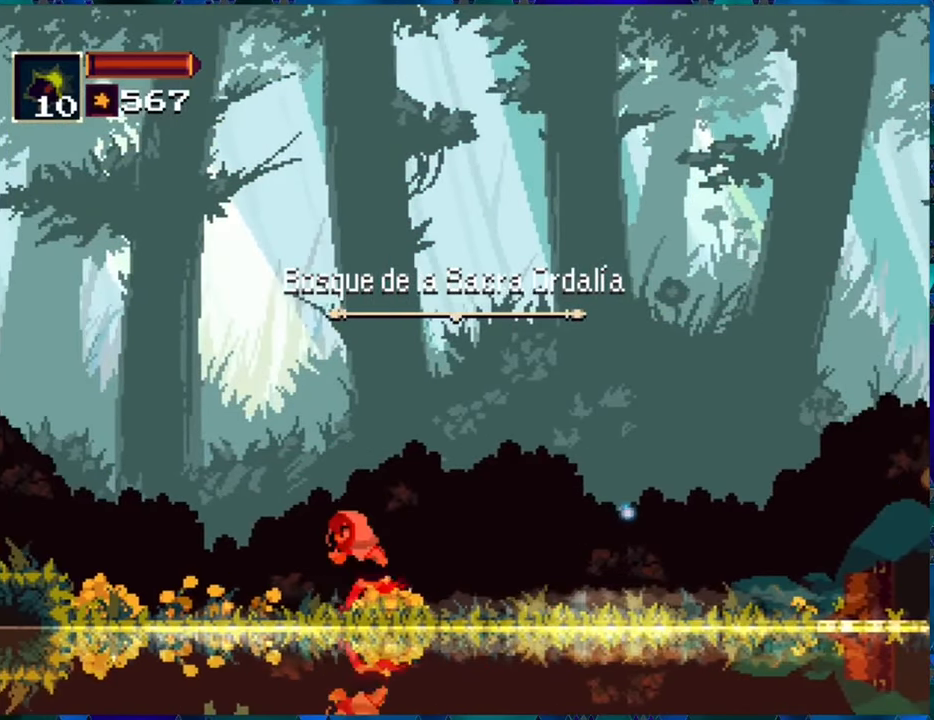
{"buttons": ["R1", "DPAD_LEFT"], "left_stick": "center", "right_stick": "center", "events": []}
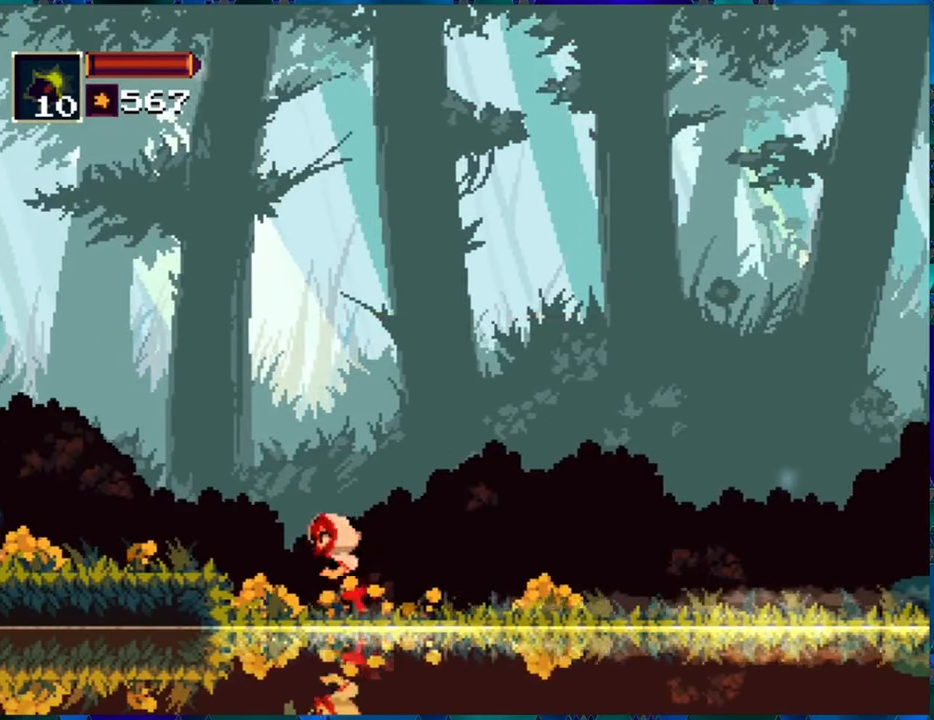
{"buttons": ["B", "R1", "DPAD_LEFT"], "left_stick": "center", "right_stick": "center", "events": [[83, "B", "down"]]}
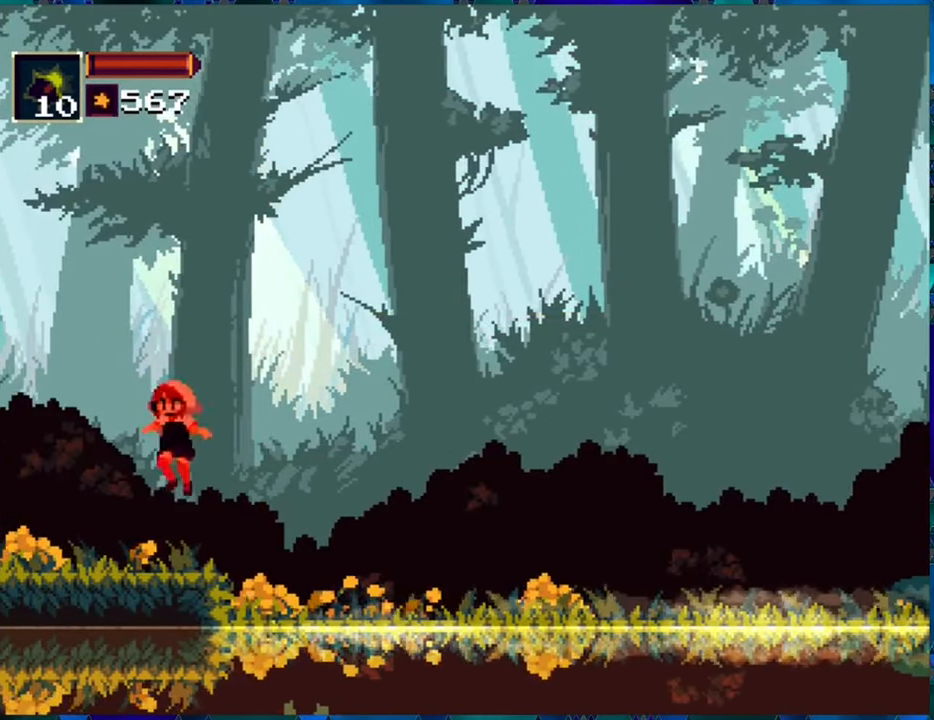
{"buttons": ["R1", "DPAD_LEFT"], "left_stick": "center", "right_stick": "center", "events": [[17, "B", "up"], [200, "B", "down"], [300, "B", "up"]]}
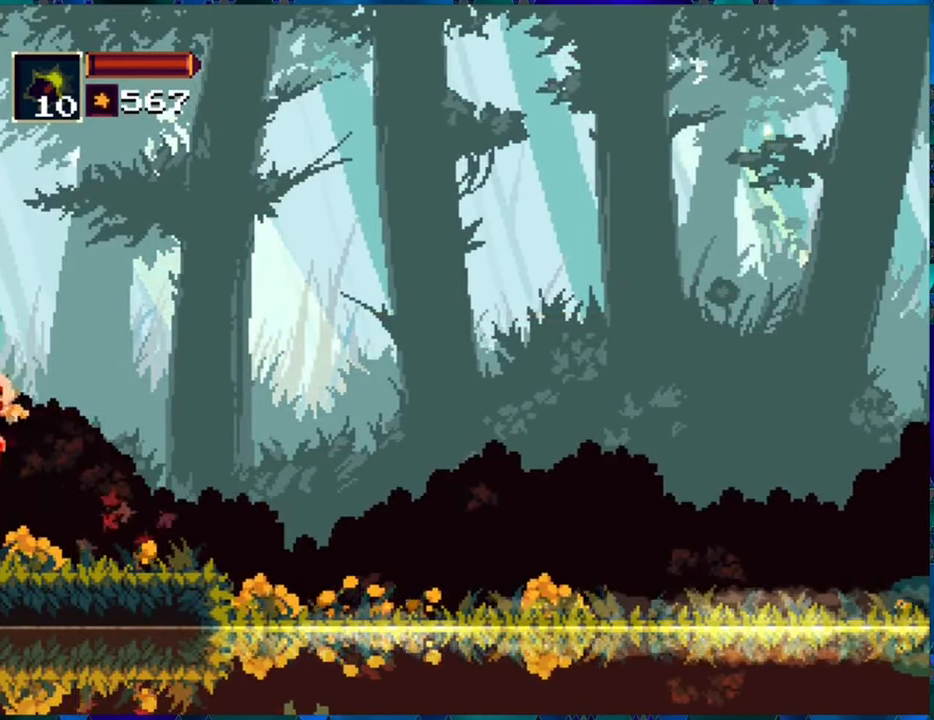
{"buttons": ["R1", "DPAD_LEFT"], "left_stick": "center", "right_stick": "center", "events": []}
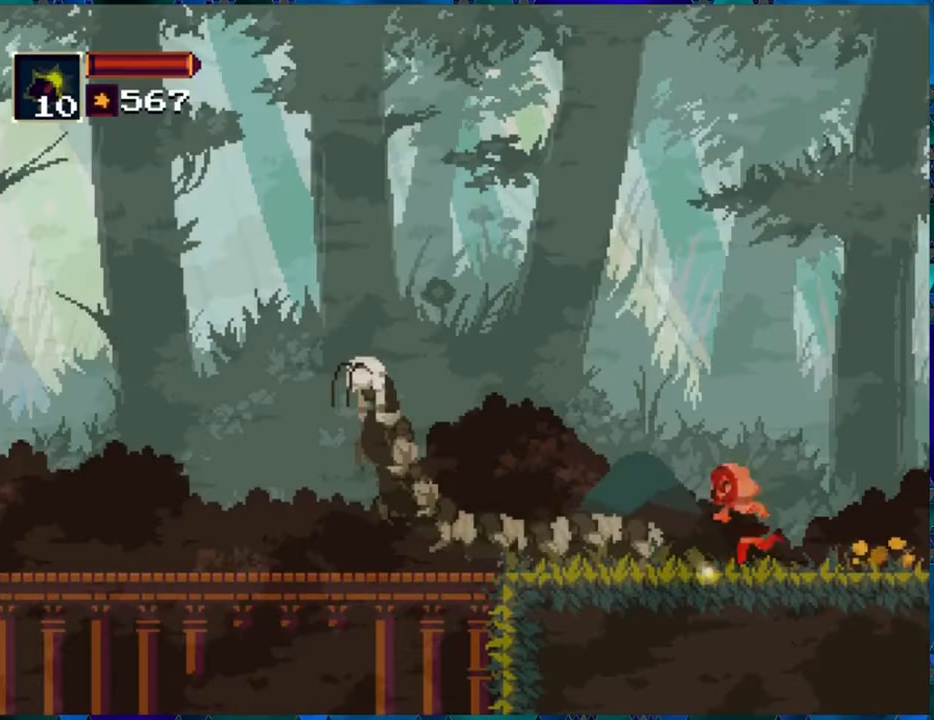
{"buttons": ["R1", "DPAD_LEFT"], "left_stick": "center", "right_stick": "center", "events": []}
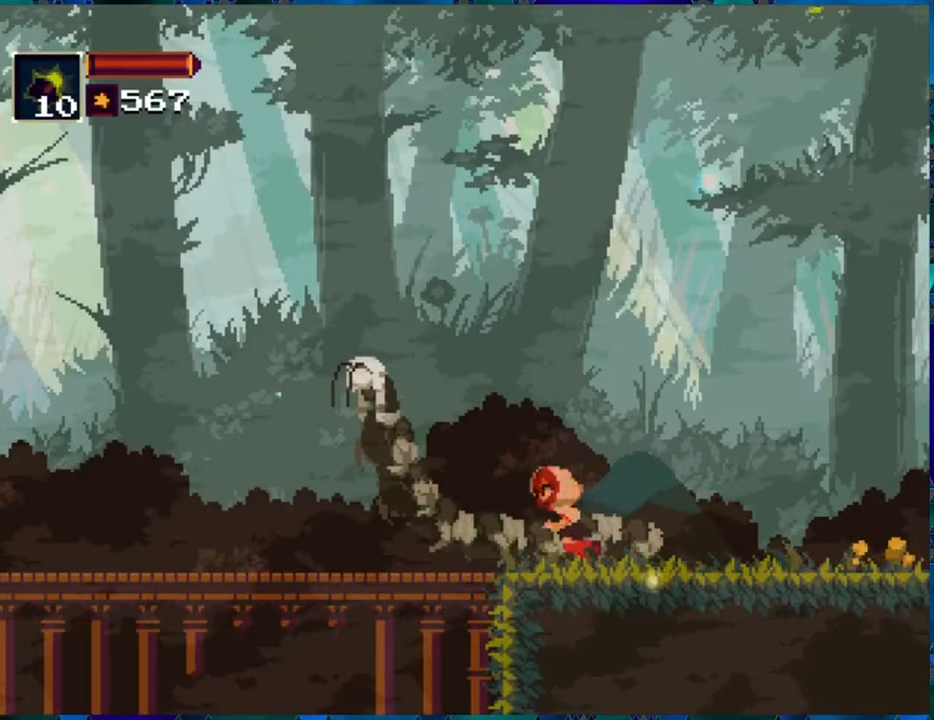
{"buttons": ["R1", "DPAD_LEFT"], "left_stick": "center", "right_stick": "center", "events": []}
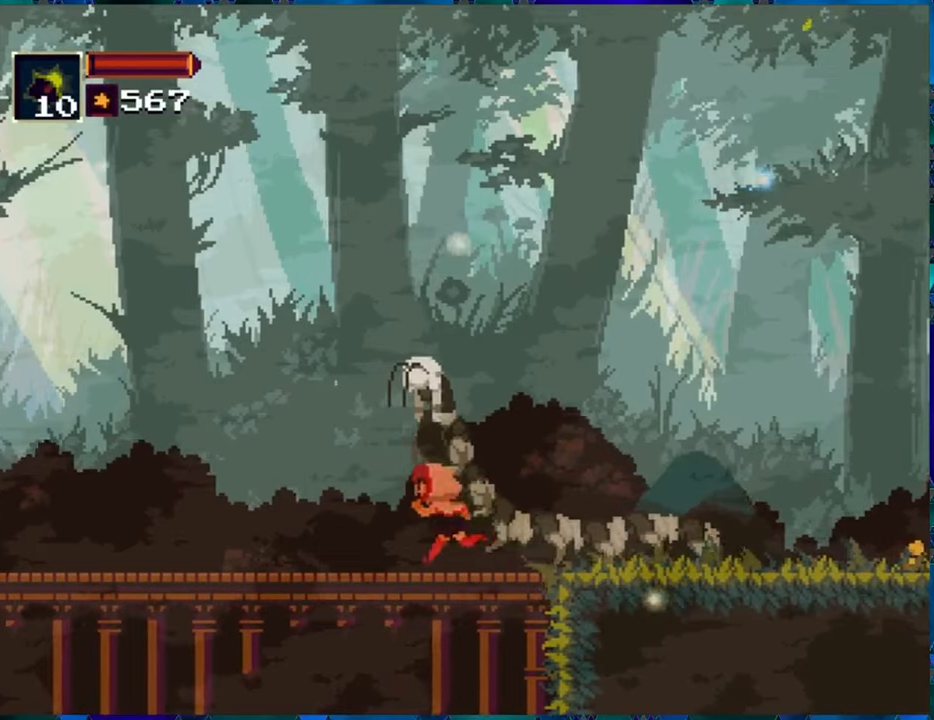
{"buttons": ["R1", "DPAD_LEFT"], "left_stick": "center", "right_stick": "center", "events": []}
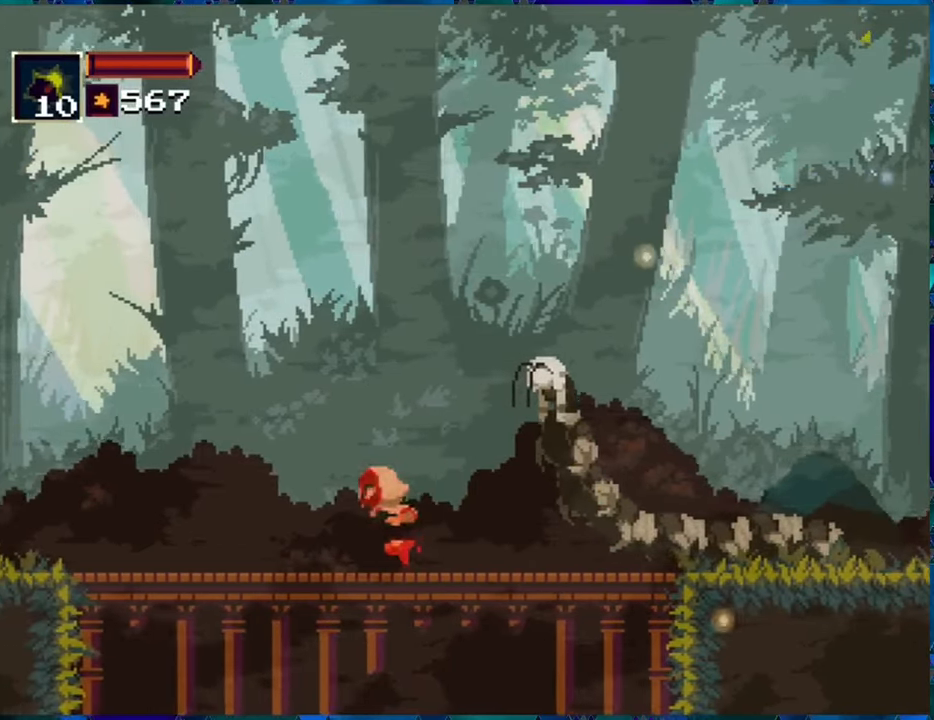
{"buttons": ["R1", "DPAD_LEFT"], "left_stick": "center", "right_stick": "center", "events": []}
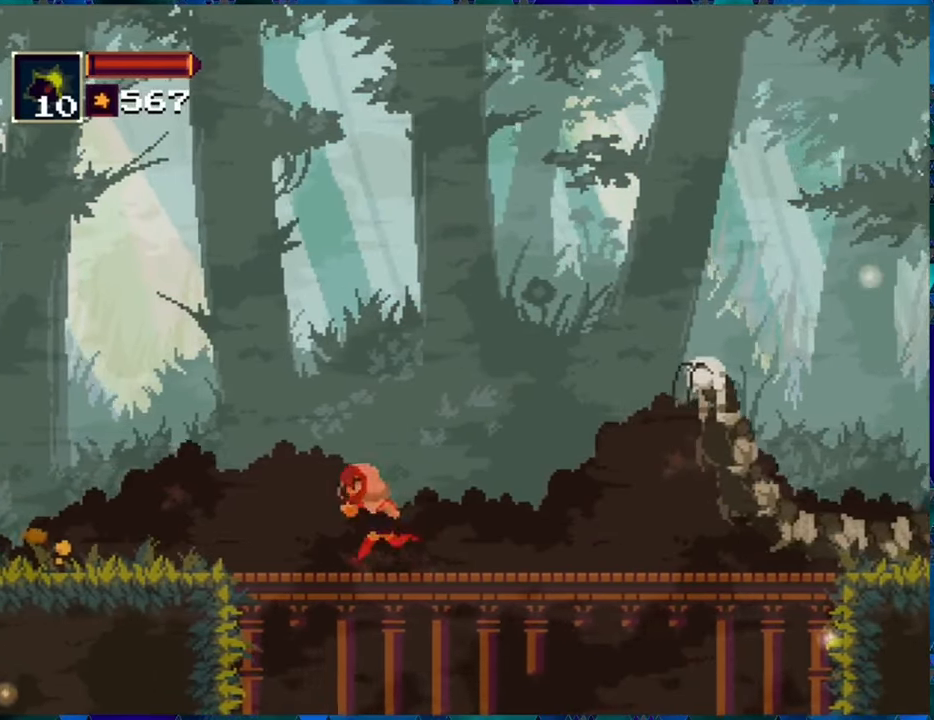
{"buttons": ["R1", "DPAD_LEFT"], "left_stick": "center", "right_stick": "center", "events": []}
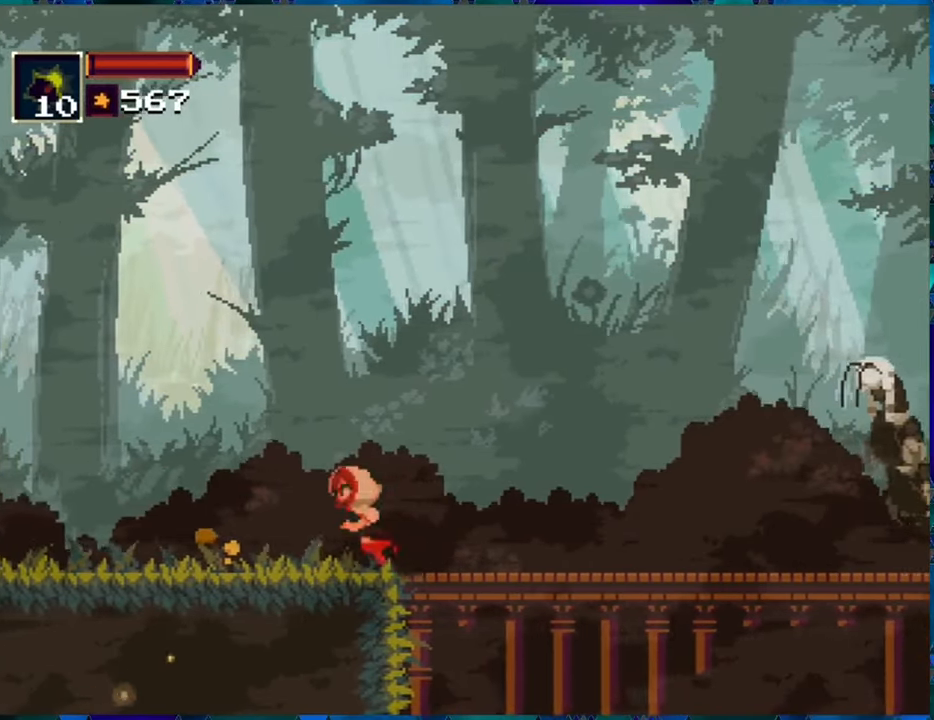
{"buttons": ["R1", "DPAD_LEFT"], "left_stick": "center", "right_stick": "center", "events": []}
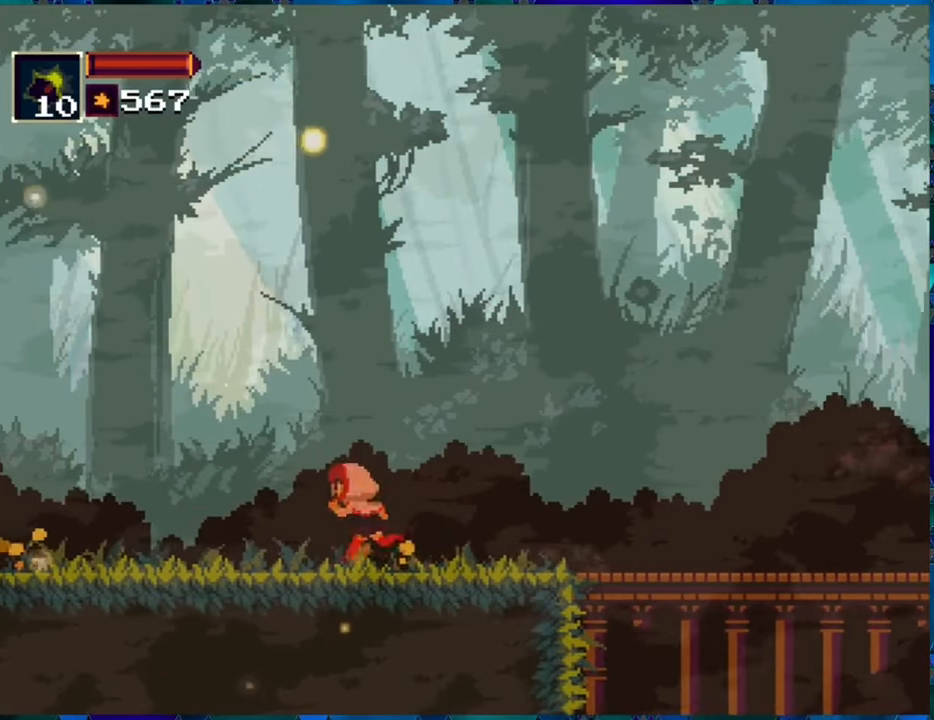
{"buttons": ["R1", "DPAD_LEFT"], "left_stick": "center", "right_stick": "center", "events": []}
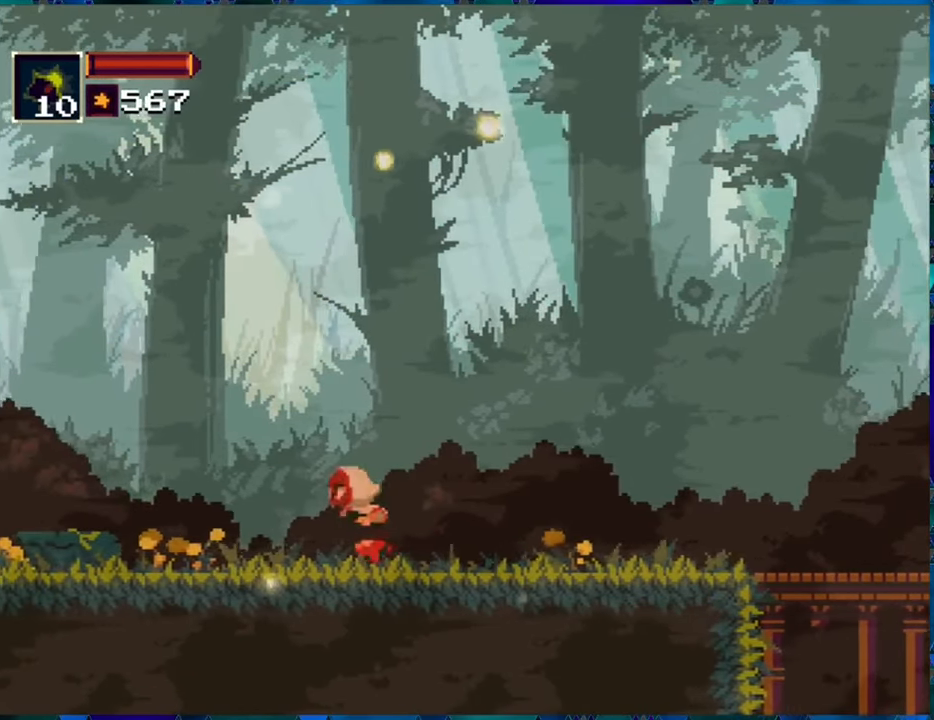
{"buttons": ["R1", "DPAD_LEFT"], "left_stick": "center", "right_stick": "center", "events": []}
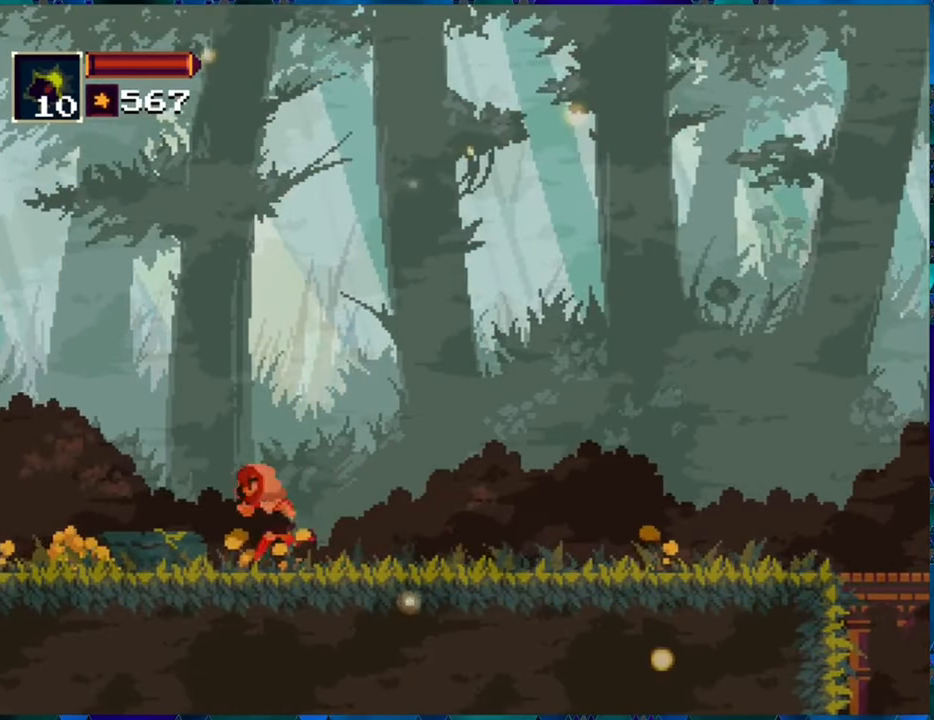
{"buttons": ["B", "R1", "DPAD_LEFT"], "left_stick": "center", "right_stick": "center", "events": [[450, "B", "down"]]}
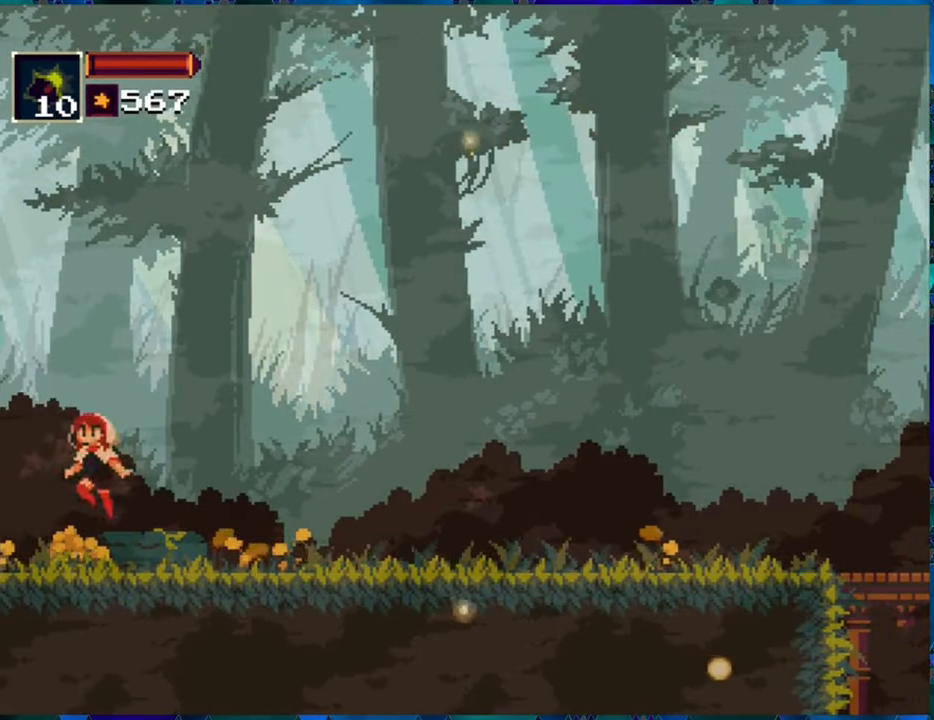
{"buttons": ["DPAD_LEFT"], "left_stick": "center", "right_stick": "center", "events": [[117, "B", "up"], [284, "R1", "up"]]}
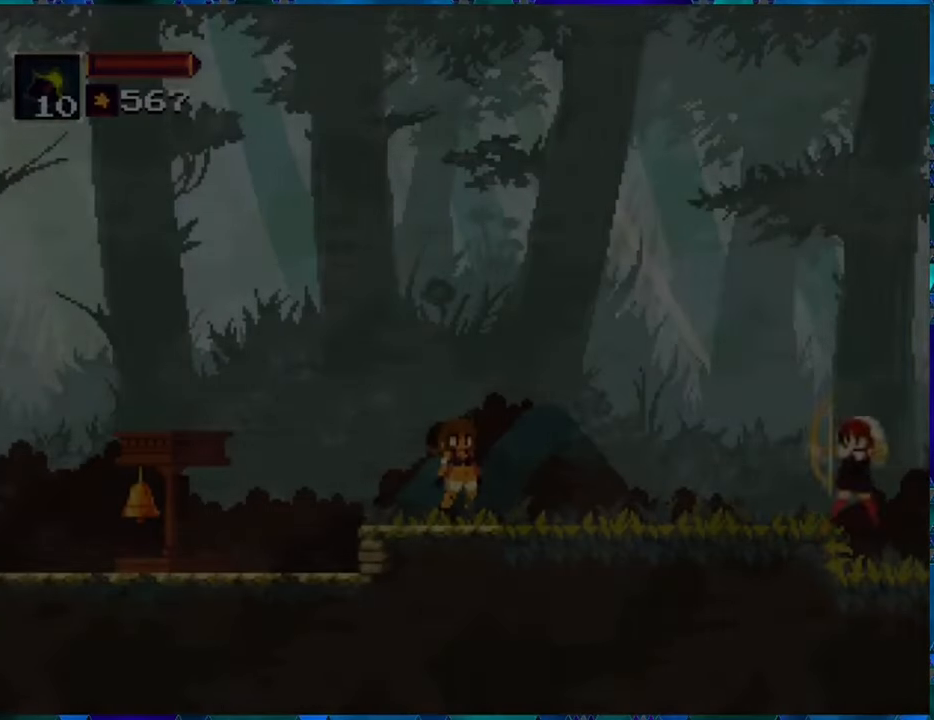
{"buttons": ["DPAD_LEFT"], "left_stick": "center", "right_stick": "center", "events": []}
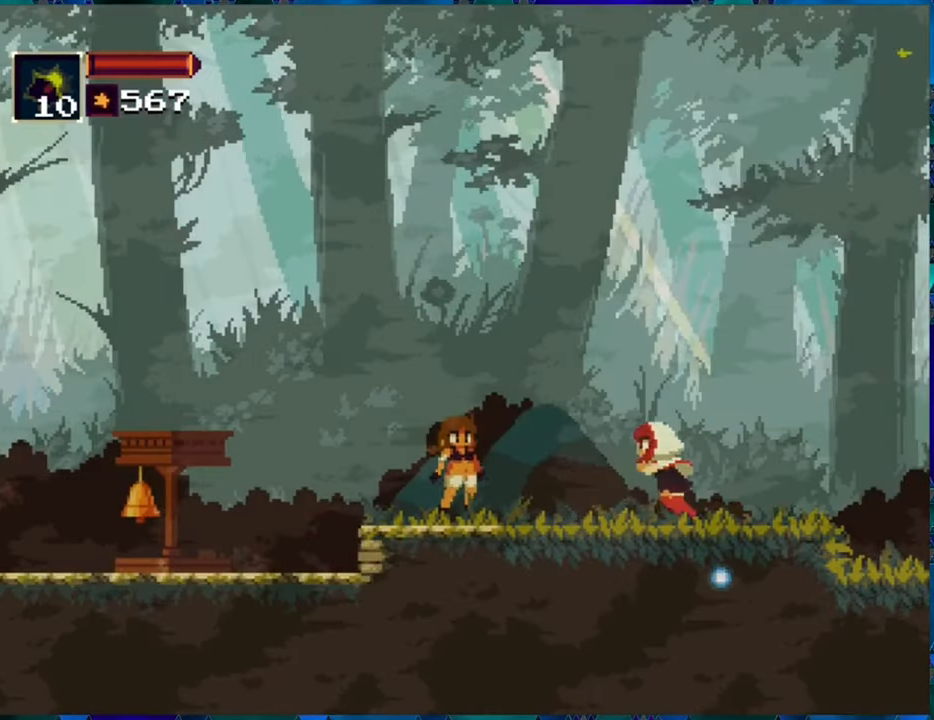
{"buttons": ["DPAD_LEFT"], "left_stick": "center", "right_stick": "center", "events": []}
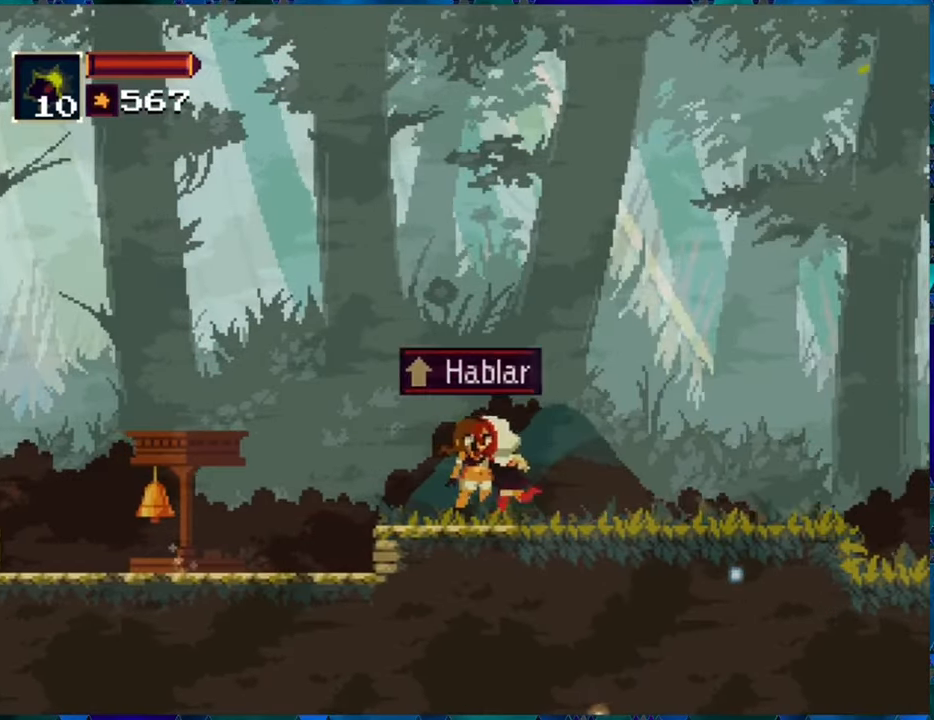
{"buttons": ["DPAD_UP"], "left_stick": "center", "right_stick": "center", "events": [[33, "DPAD_LEFT", "up"], [400, "DPAD_UP", "down"]]}
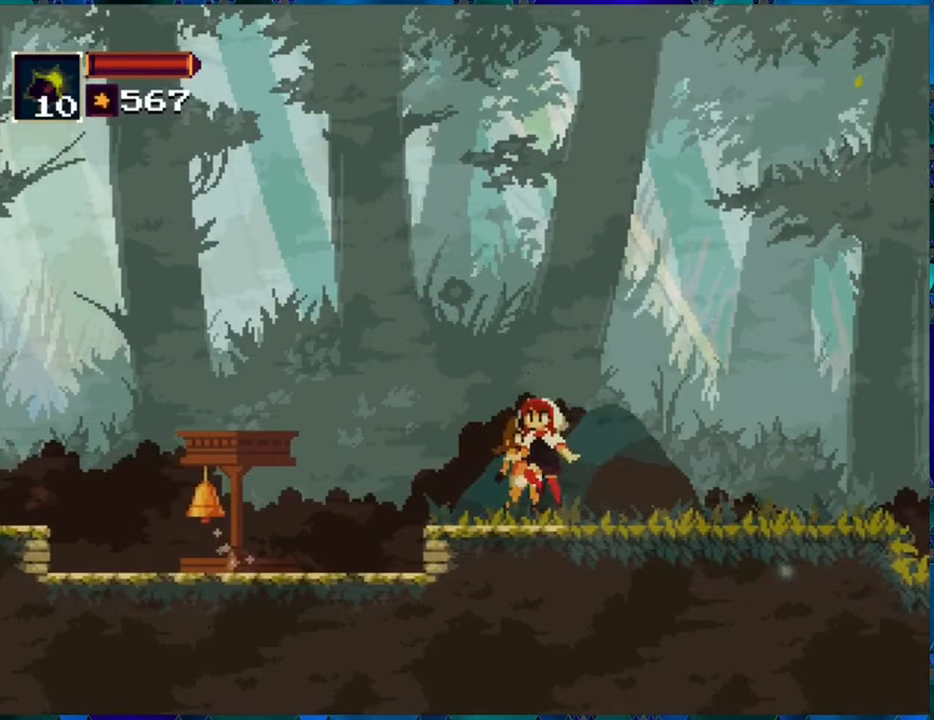
{"buttons": [], "left_stick": "center", "right_stick": "center", "events": [[50, "DPAD_UP", "up"]]}
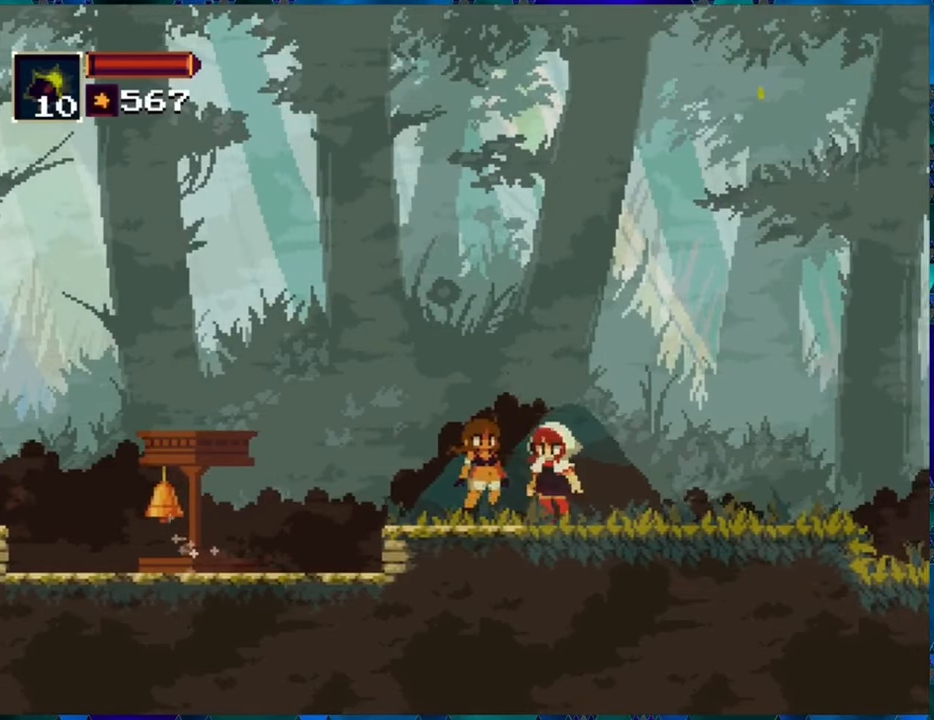
{"buttons": [], "left_stick": "center", "right_stick": "center", "events": []}
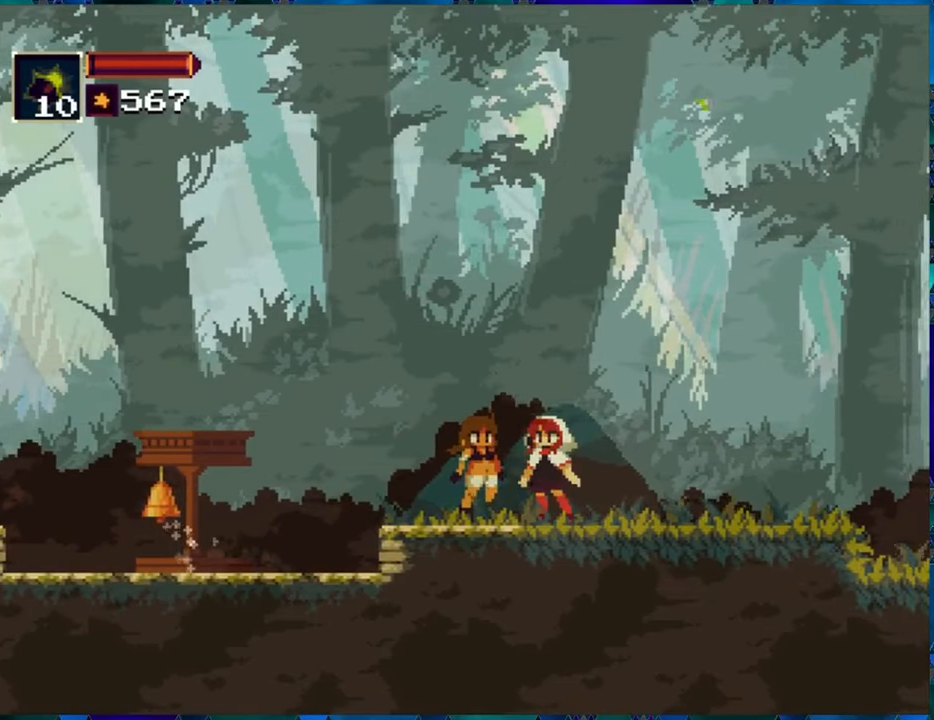
{"buttons": [], "left_stick": "center", "right_stick": "center", "events": []}
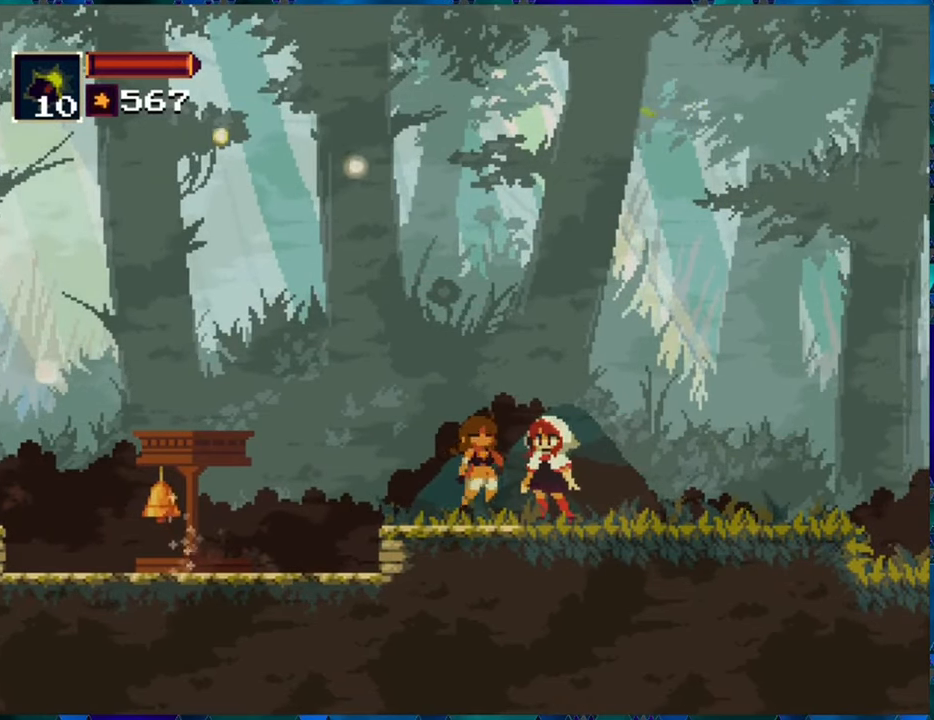
{"buttons": [], "left_stick": "center", "right_stick": "center", "events": []}
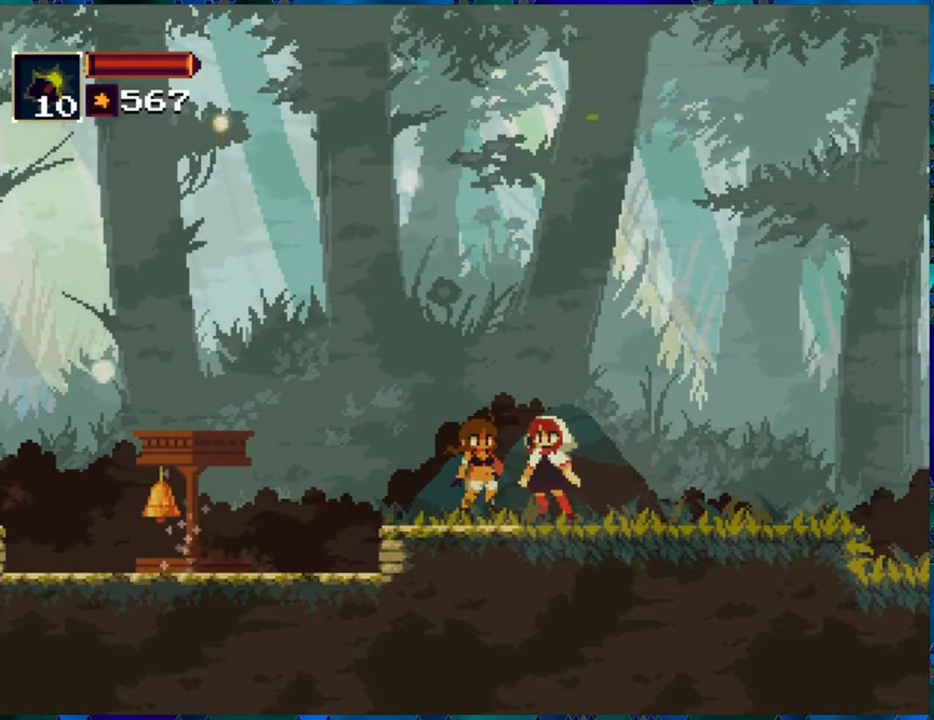
{"buttons": [], "left_stick": "center", "right_stick": "center", "events": []}
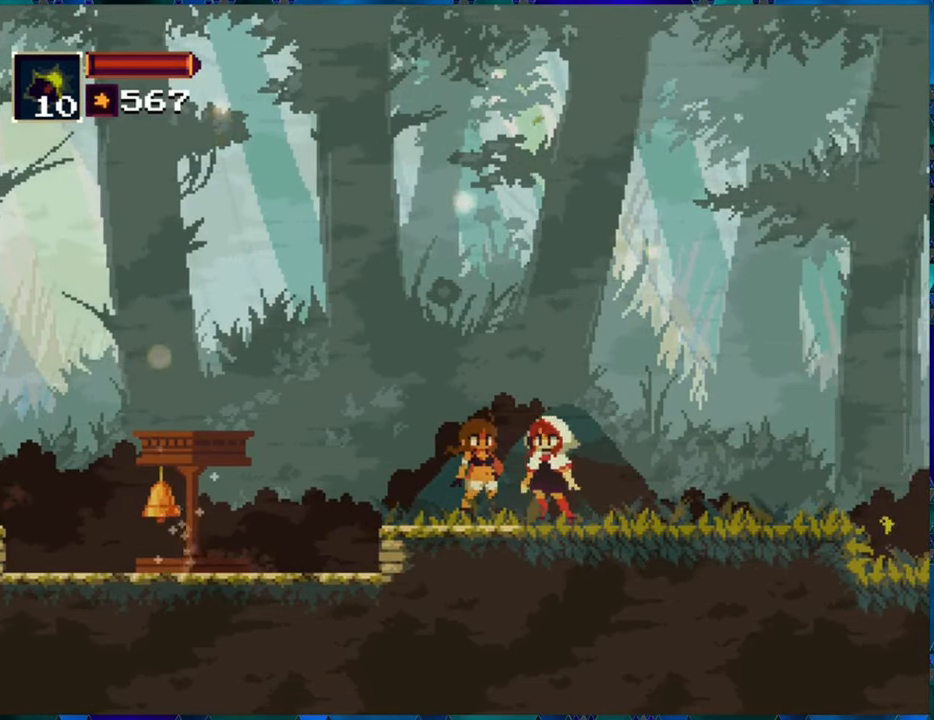
{"buttons": [], "left_stick": "center", "right_stick": "center", "events": []}
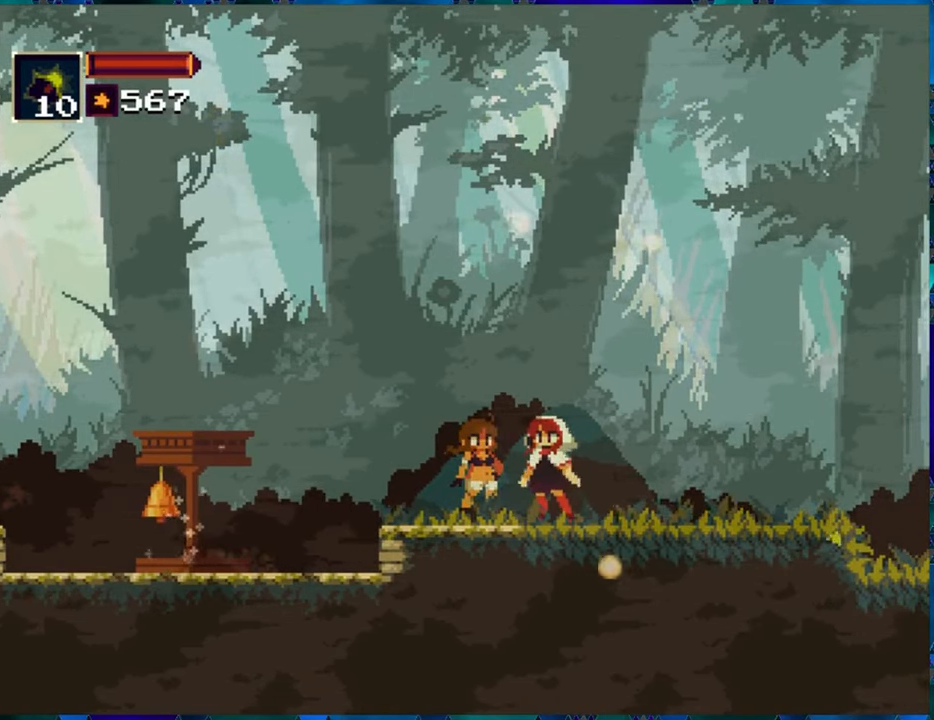
{"buttons": [], "left_stick": "center", "right_stick": "center", "events": []}
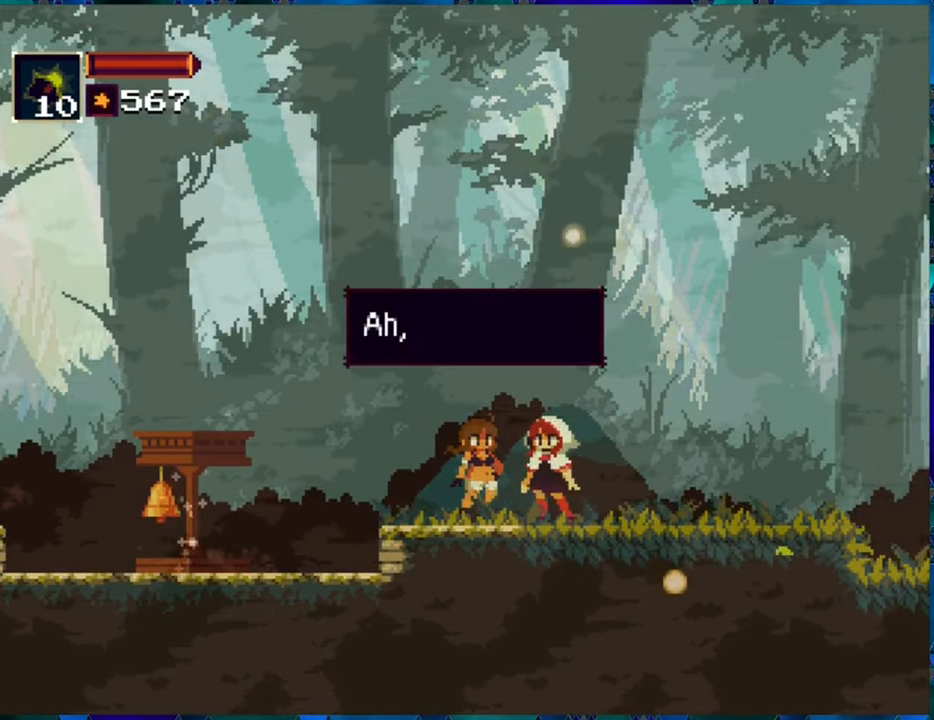
{"buttons": [], "left_stick": "center", "right_stick": "center", "events": []}
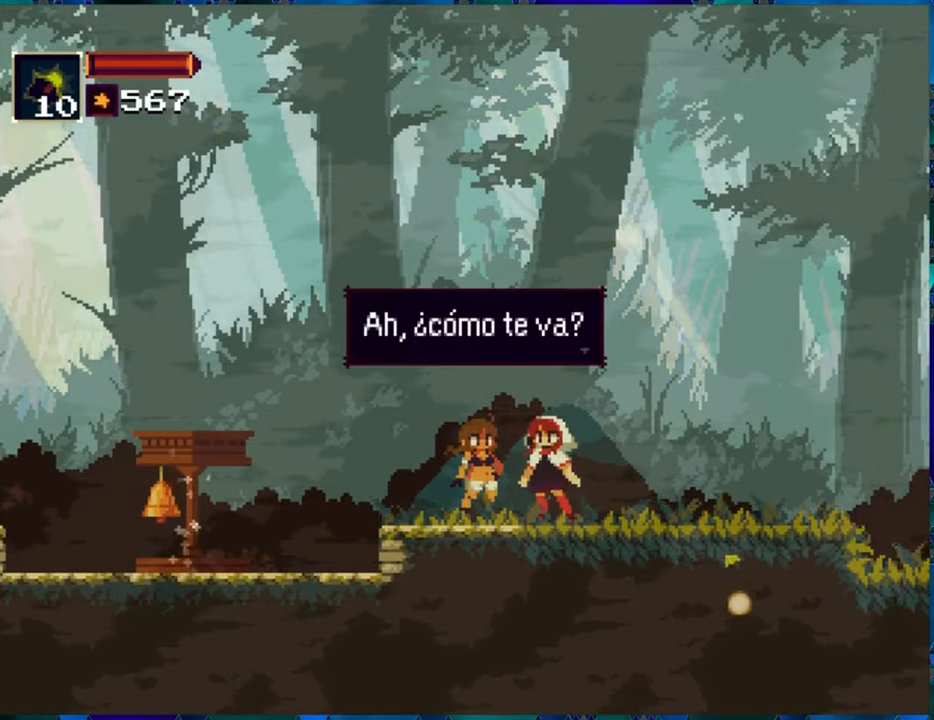
{"buttons": ["B"], "left_stick": "center", "right_stick": "center", "events": [[483, "B", "down"]]}
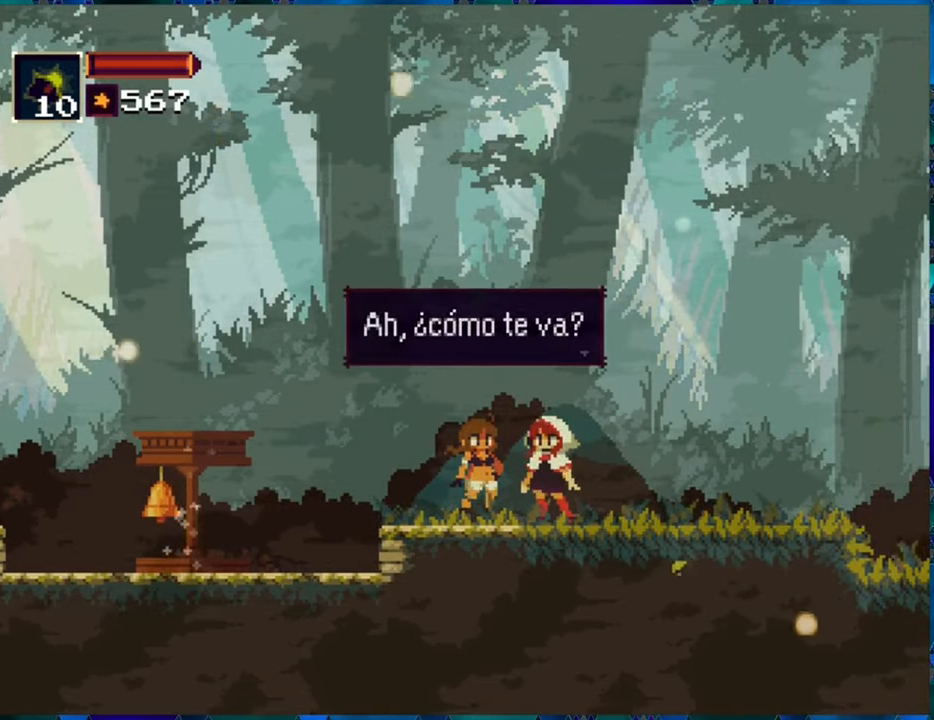
{"buttons": [], "left_stick": "center", "right_stick": "center", "events": [[100, "B", "up"]]}